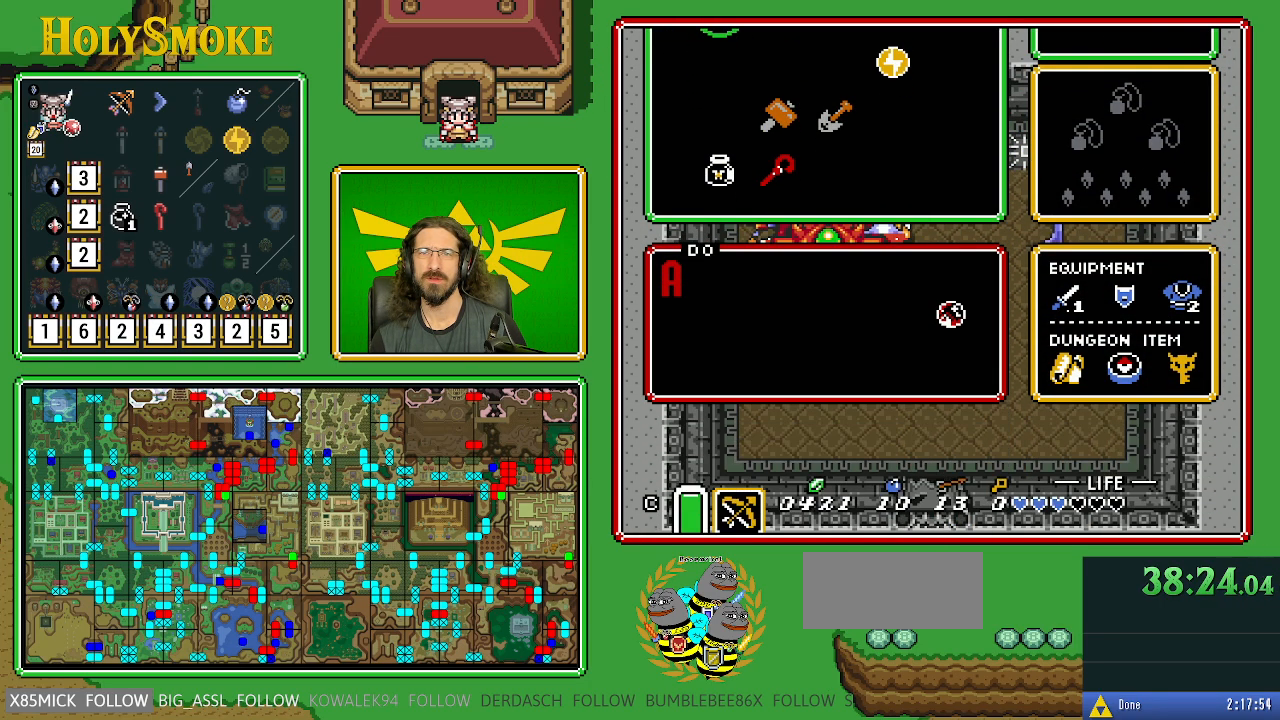
Gameplay with a controller (Nintendo layout); each line is a JSON object with the inputs held at the frame after it. "events" lists button and stick changes between this image and that frame as [ms after this image, input, new state], when the widget could be followed in between. Not read: L1 L3 R1 R3.
{"buttons": ["B", "DPAD_LEFT"], "events": [[33, "START", "up"], [217, "B", "down"], [300, "DPAD_LEFT", "down"]]}
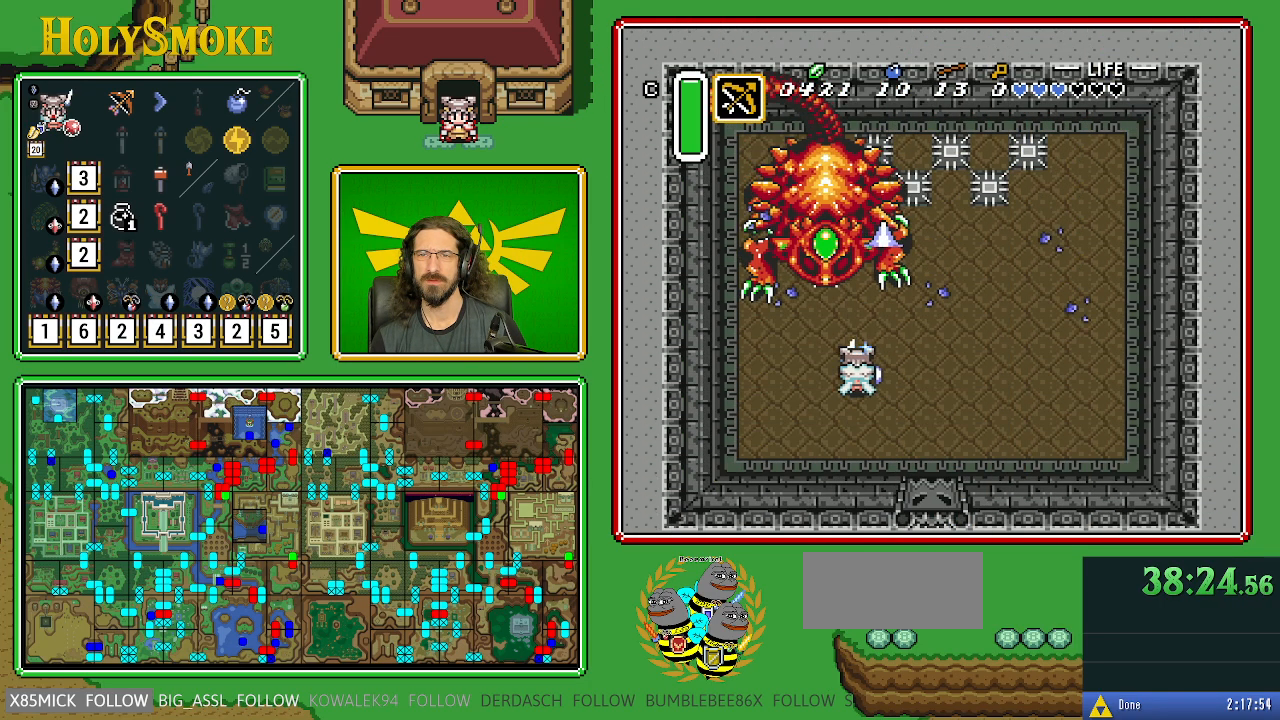
{"buttons": ["B", "Y", "DPAD_UP", "DPAD_LEFT"], "events": [[317, "DPAD_UP", "down"], [350, "Y", "down"]]}
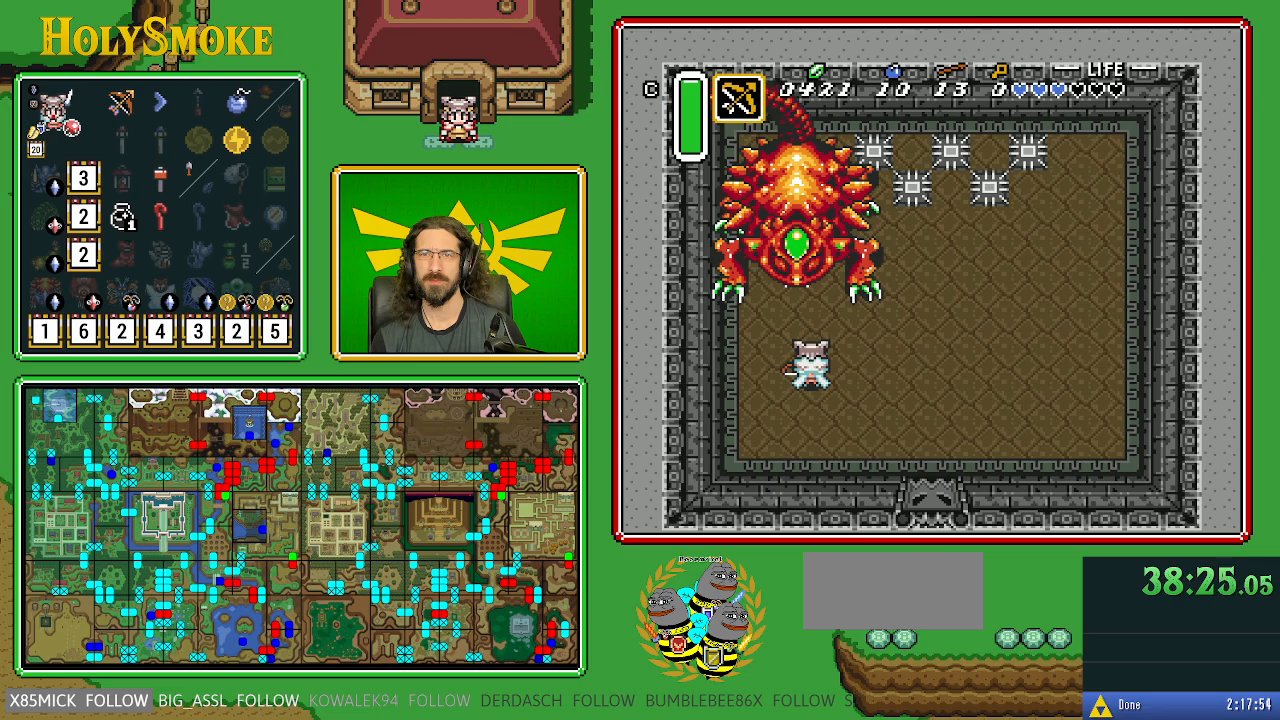
{"buttons": ["B", "Y"], "events": [[67, "Y", "up"], [217, "DPAD_LEFT", "up"], [350, "DPAD_UP", "up"], [350, "Y", "down"]]}
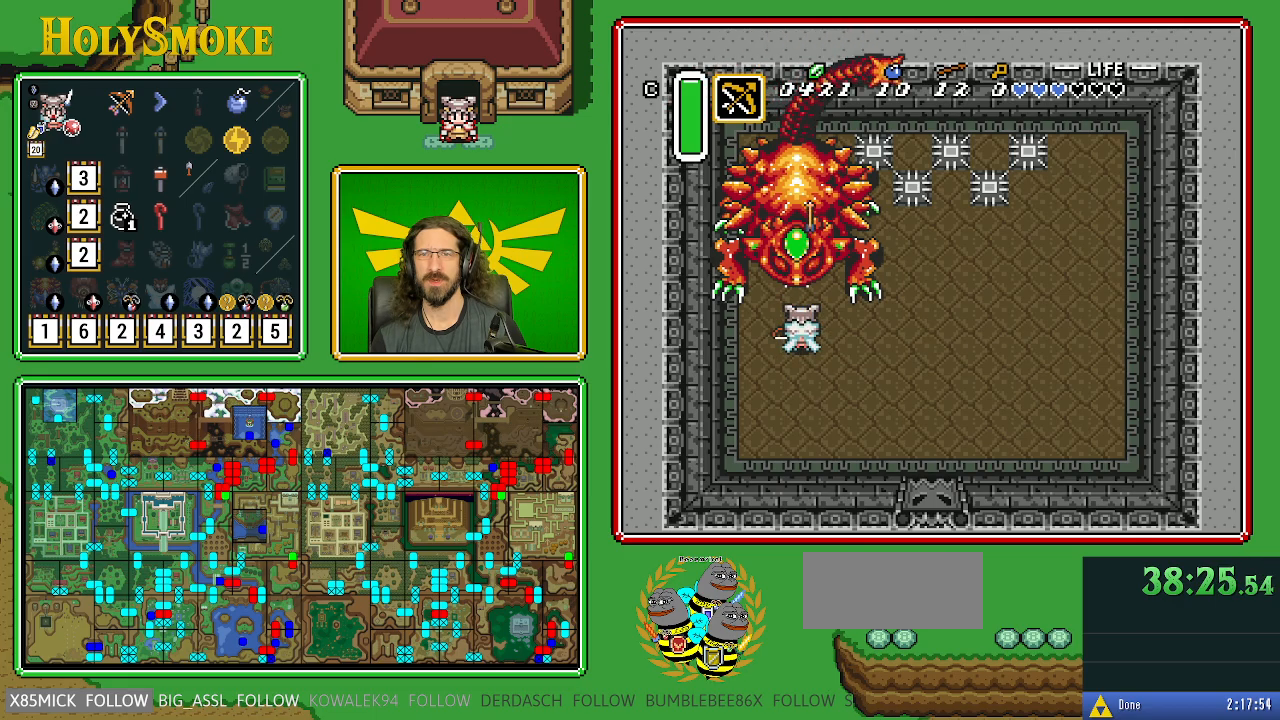
{"buttons": ["Y"], "events": [[33, "Y", "up"], [117, "Y", "down"], [283, "Y", "up"], [367, "Y", "down"], [433, "B", "up"]]}
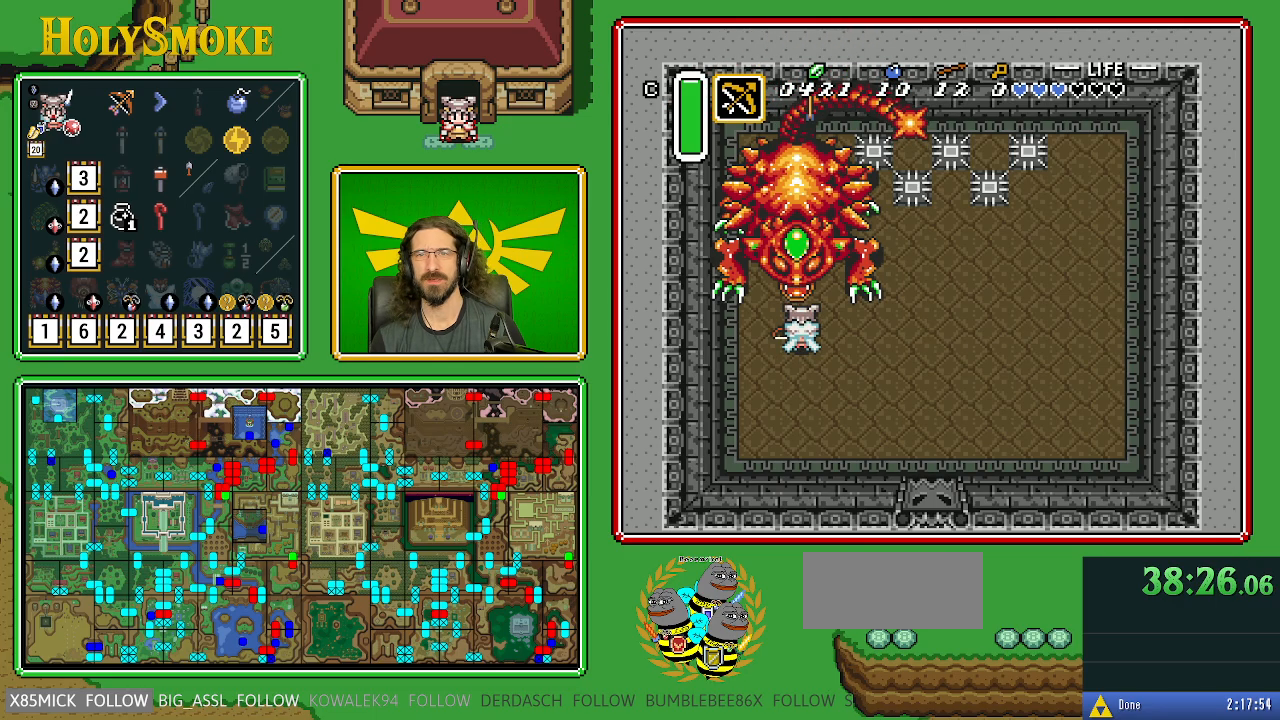
{"buttons": ["Y"], "events": [[17, "Y", "up"], [83, "Y", "down"], [183, "Y", "up"], [267, "Y", "down"], [383, "Y", "up"], [450, "Y", "down"]]}
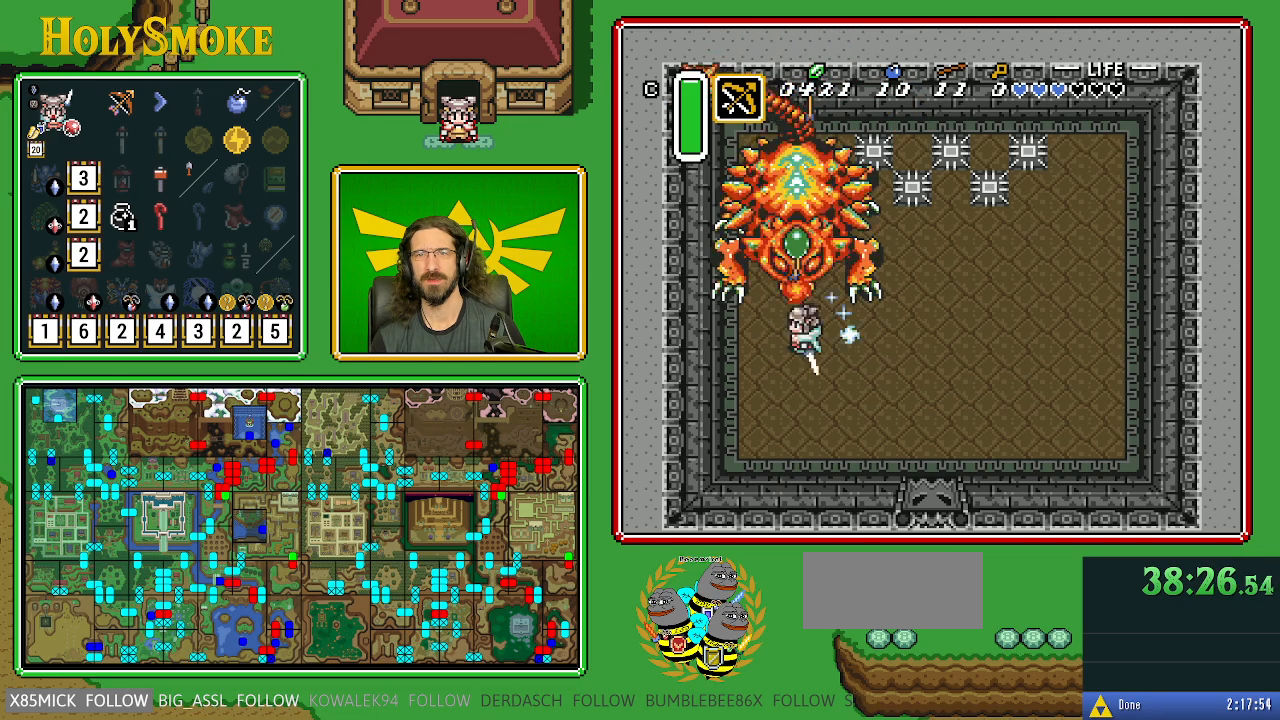
{"buttons": ["DPAD_DOWN"], "events": [[17, "Y", "up"], [67, "Y", "down"], [150, "Y", "up"], [233, "Y", "down"], [333, "DPAD_DOWN", "down"], [333, "Y", "up"]]}
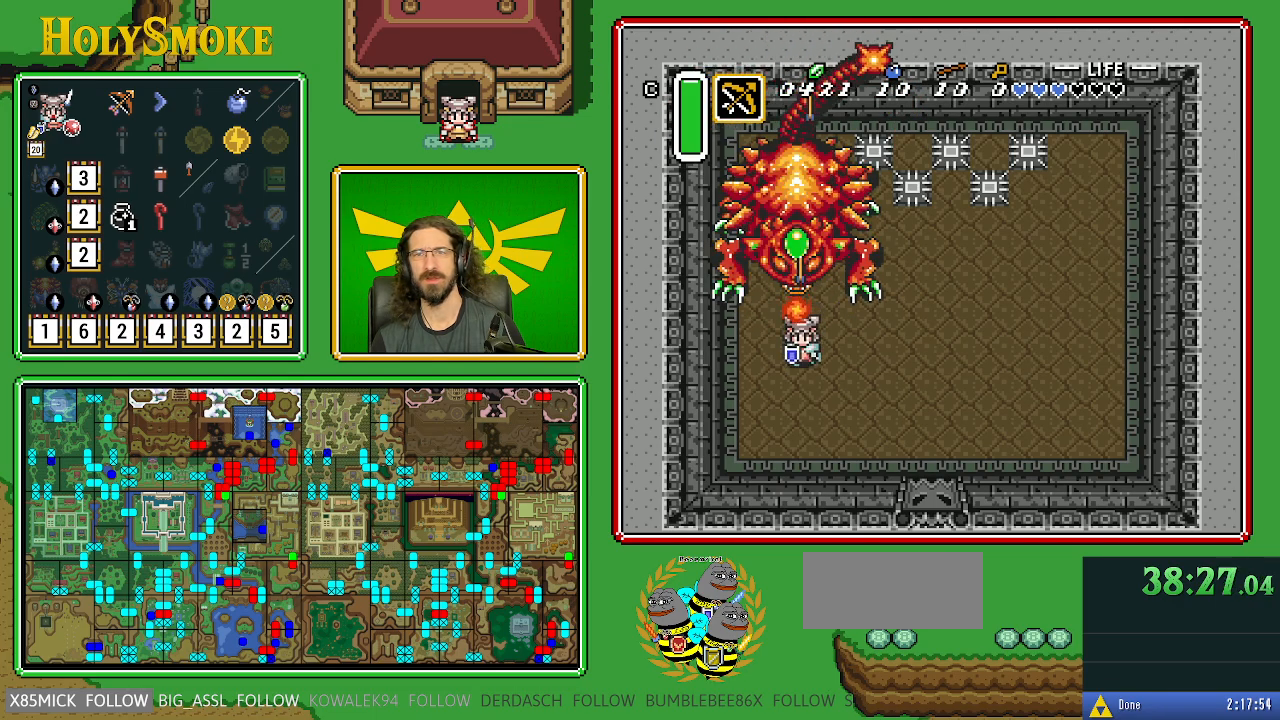
{"buttons": ["DPAD_DOWN"], "events": []}
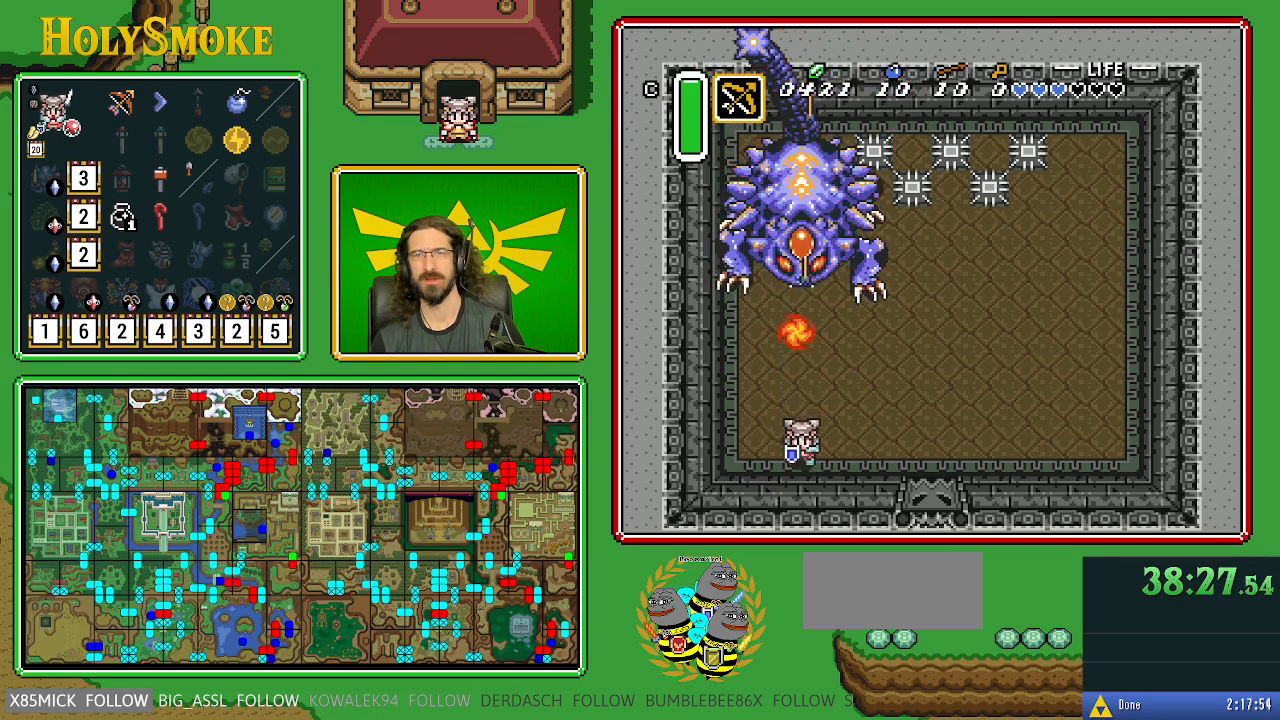
{"buttons": ["DPAD_UP"], "events": [[233, "DPAD_DOWN", "up"], [283, "DPAD_UP", "down"]]}
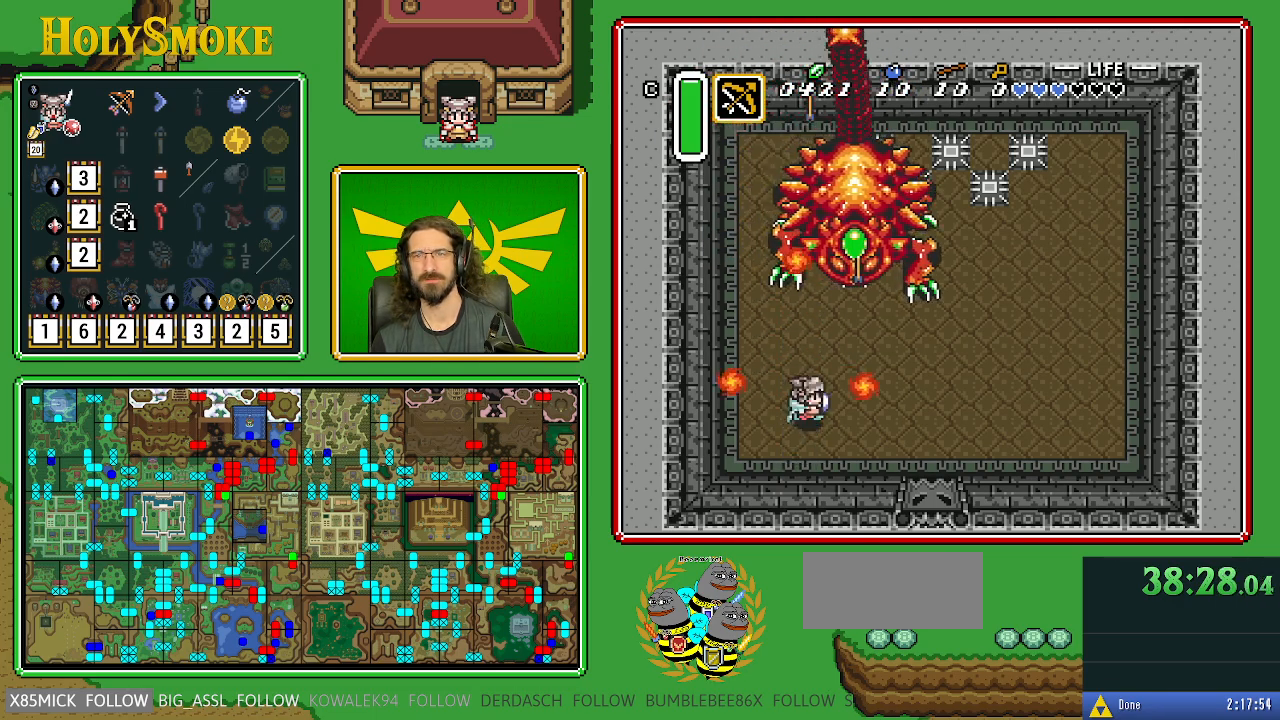
{"buttons": ["DPAD_LEFT"], "events": [[17, "DPAD_RIGHT", "down"], [50, "DPAD_UP", "up"], [233, "DPAD_RIGHT", "up"], [283, "DPAD_LEFT", "down"]]}
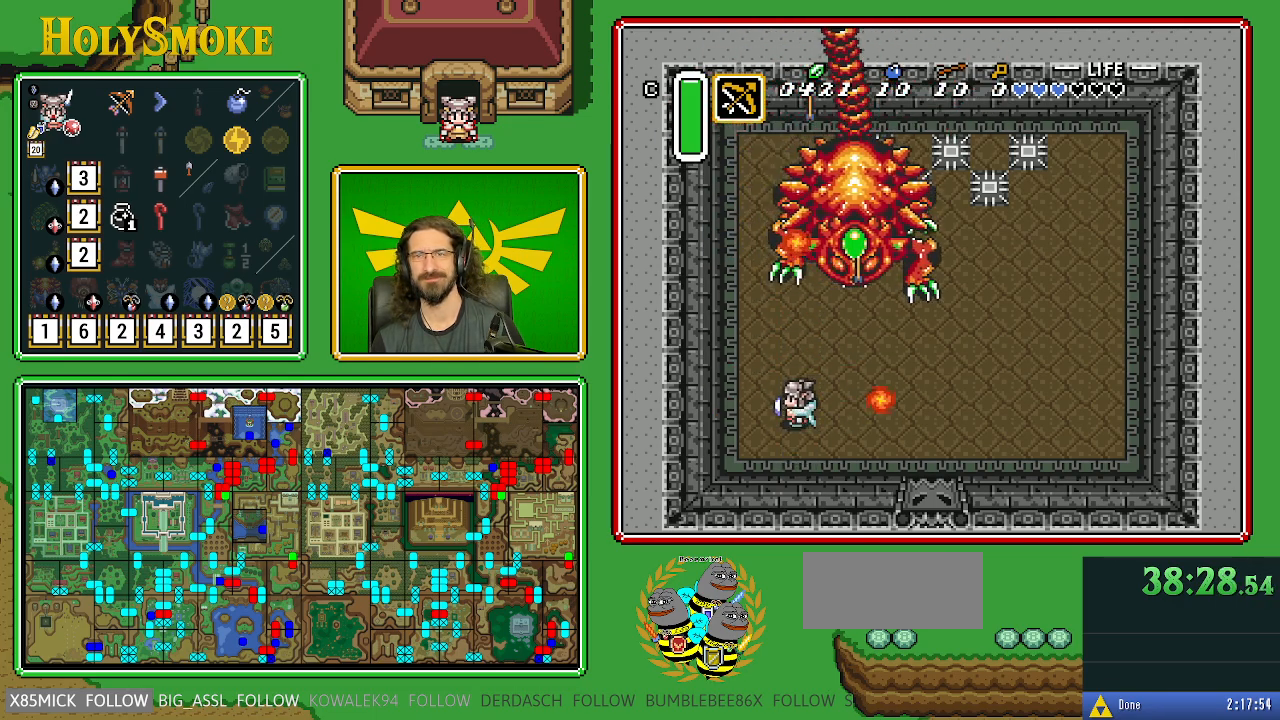
{"buttons": [], "events": [[17, "DPAD_LEFT", "up"], [133, "DPAD_RIGHT", "down"], [250, "DPAD_RIGHT", "up"]]}
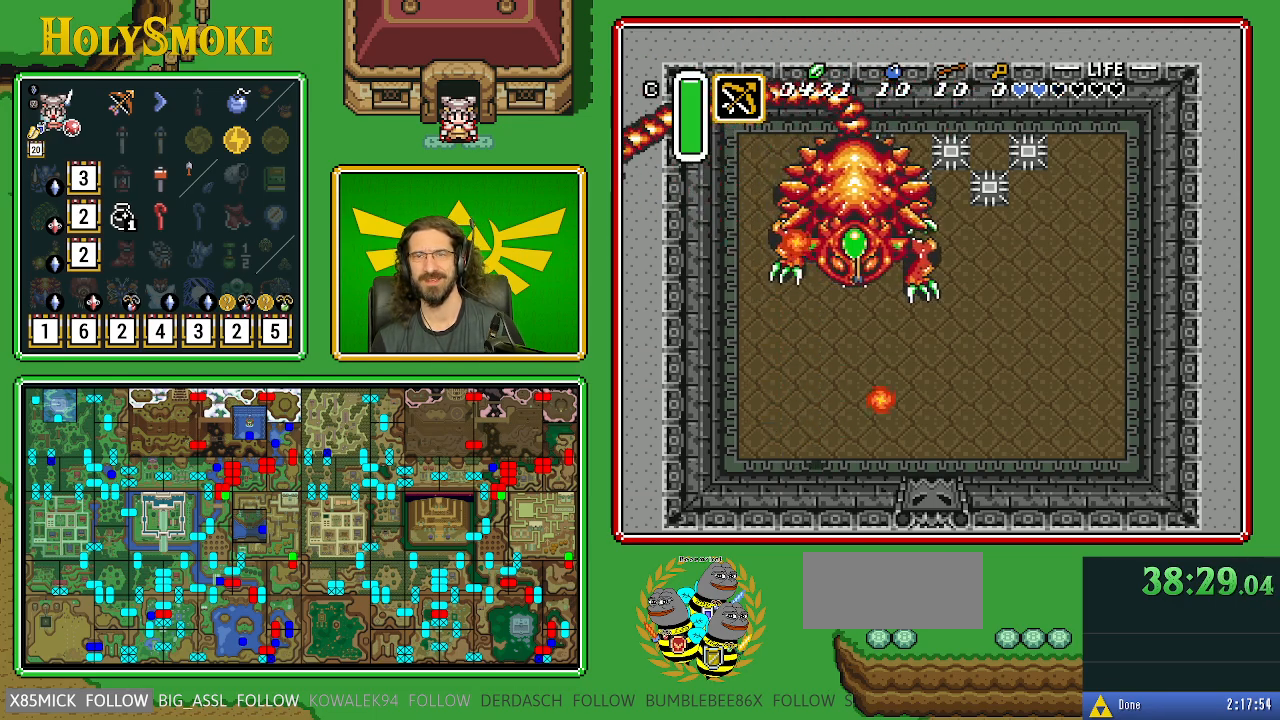
{"buttons": ["DPAD_UP", "DPAD_LEFT"], "events": [[250, "DPAD_LEFT", "down"], [333, "DPAD_UP", "down"], [350, "DPAD_LEFT", "up"], [450, "DPAD_LEFT", "down"]]}
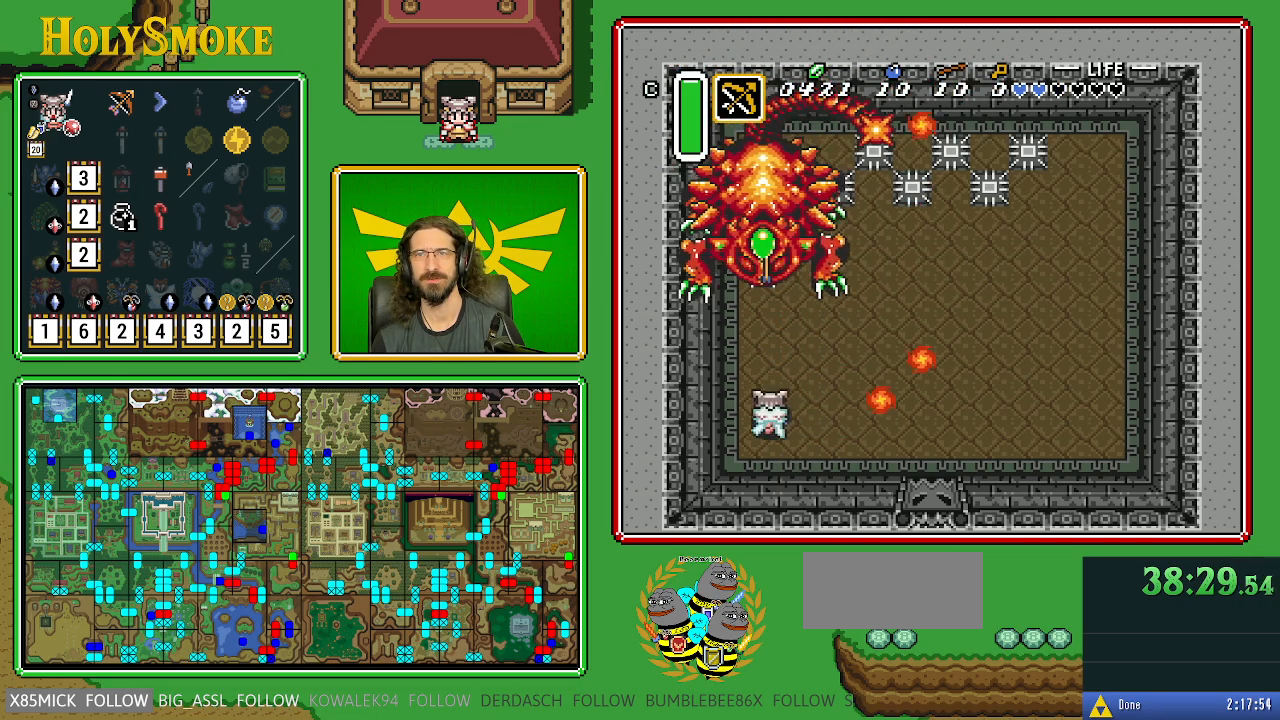
{"buttons": [], "events": [[67, "START", "down"], [83, "DPAD_LEFT", "up"], [100, "DPAD_UP", "up"], [267, "START", "up"]]}
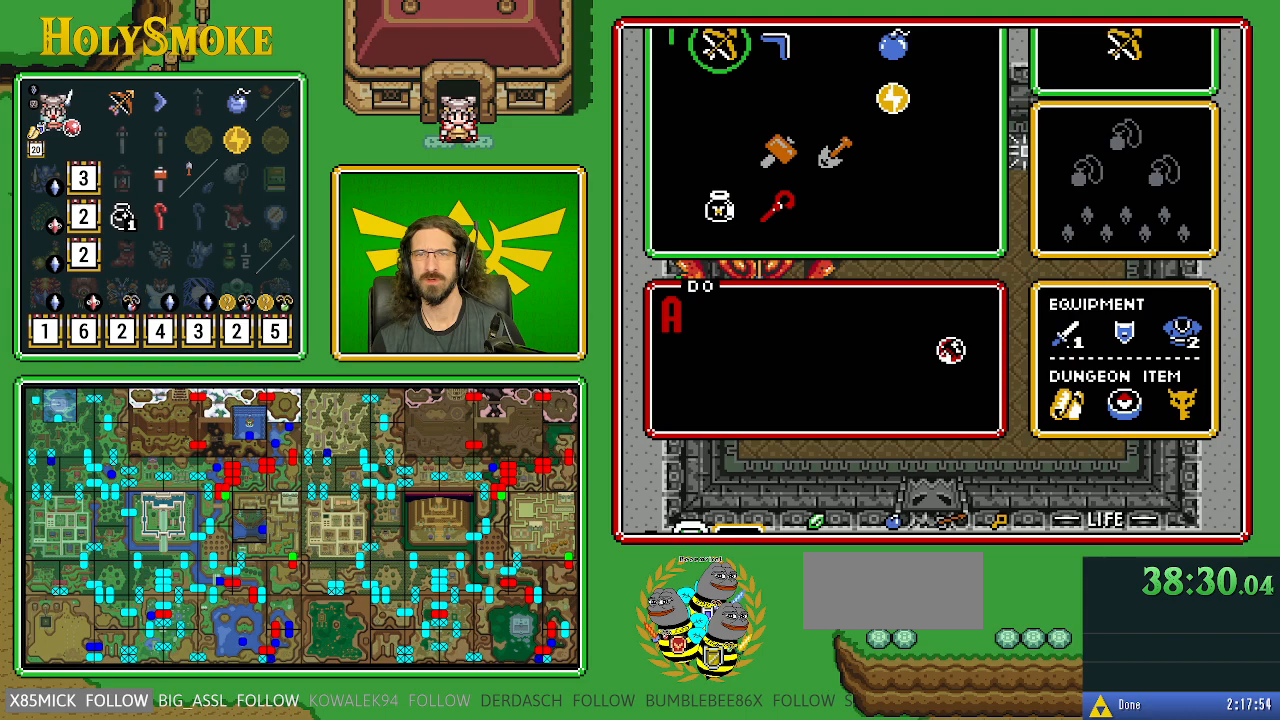
{"buttons": [], "events": [[317, "START", "down"], [467, "START", "up"]]}
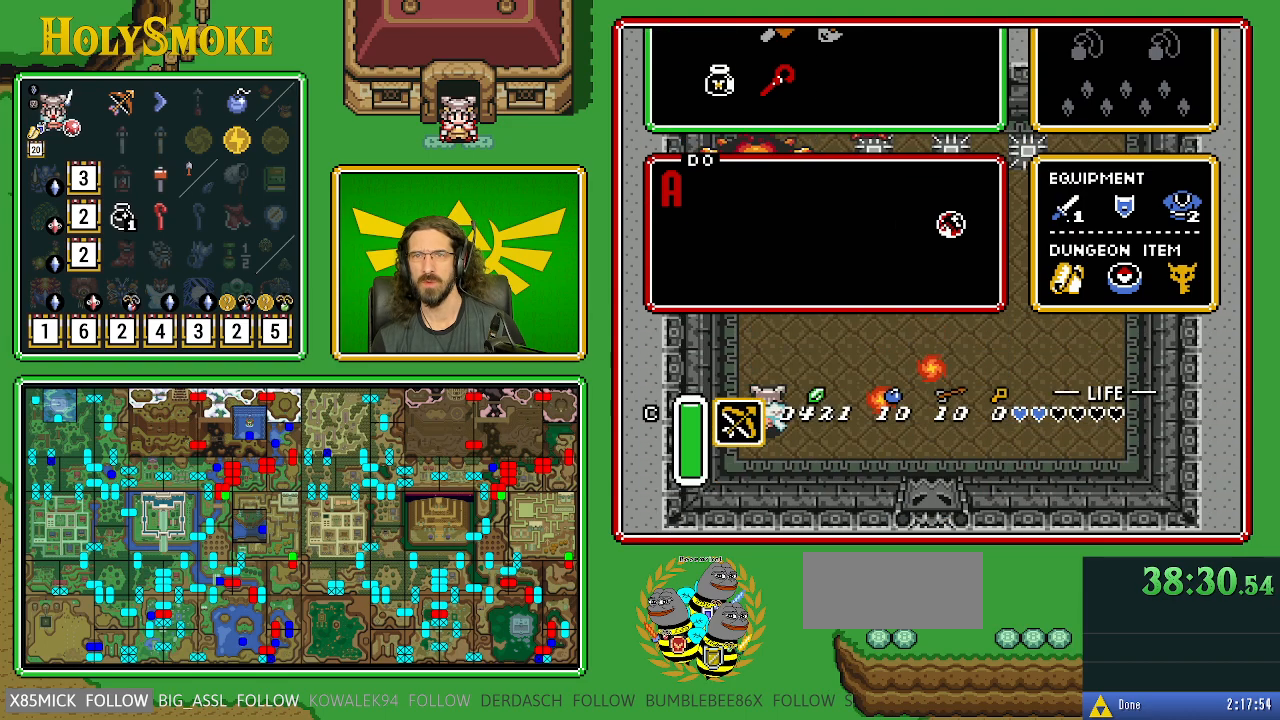
{"buttons": ["DPAD_UP"], "events": [[467, "DPAD_UP", "down"]]}
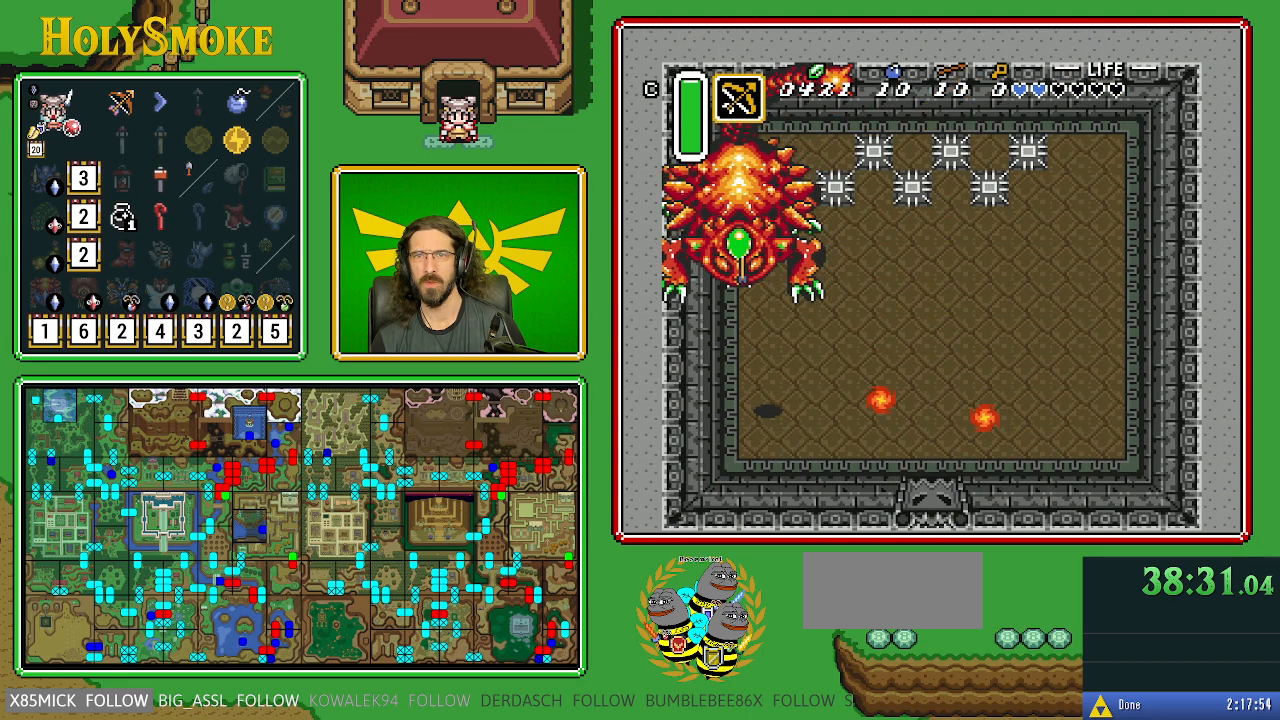
{"buttons": [], "events": [[83, "Y", "down"], [183, "DPAD_UP", "up"], [283, "Y", "up"]]}
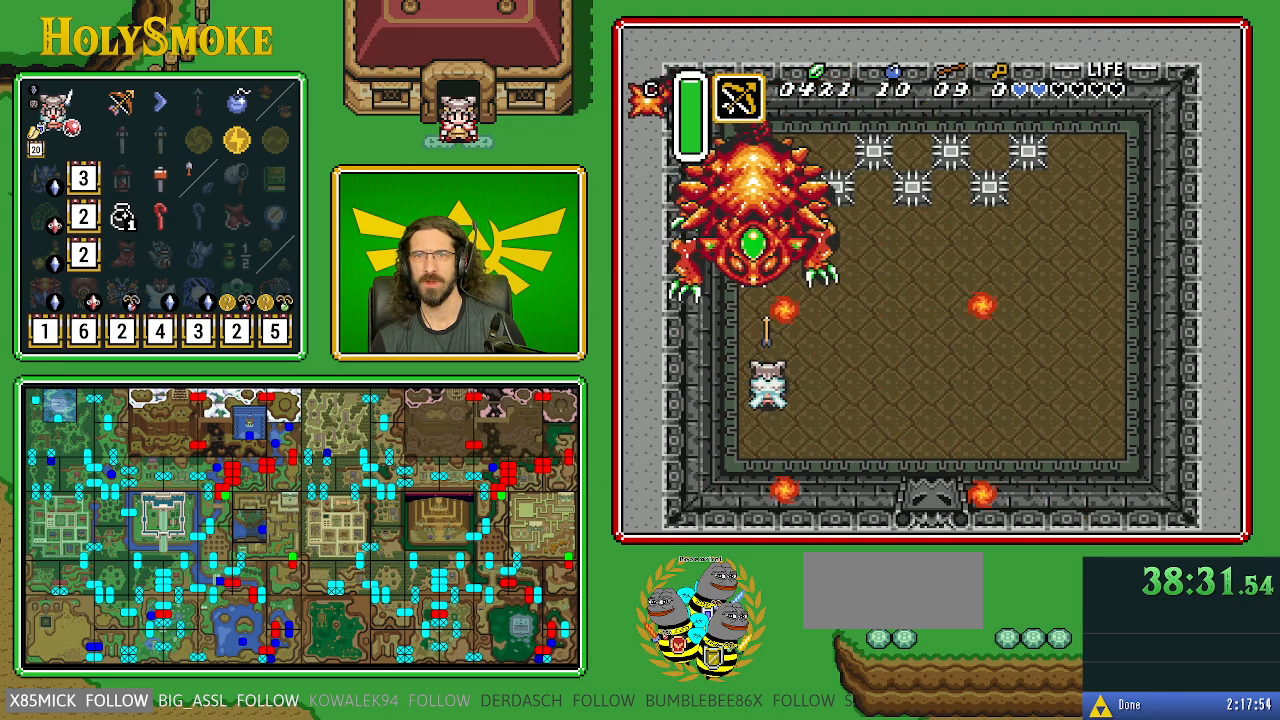
{"buttons": ["DPAD_RIGHT"], "events": [[300, "DPAD_RIGHT", "down"]]}
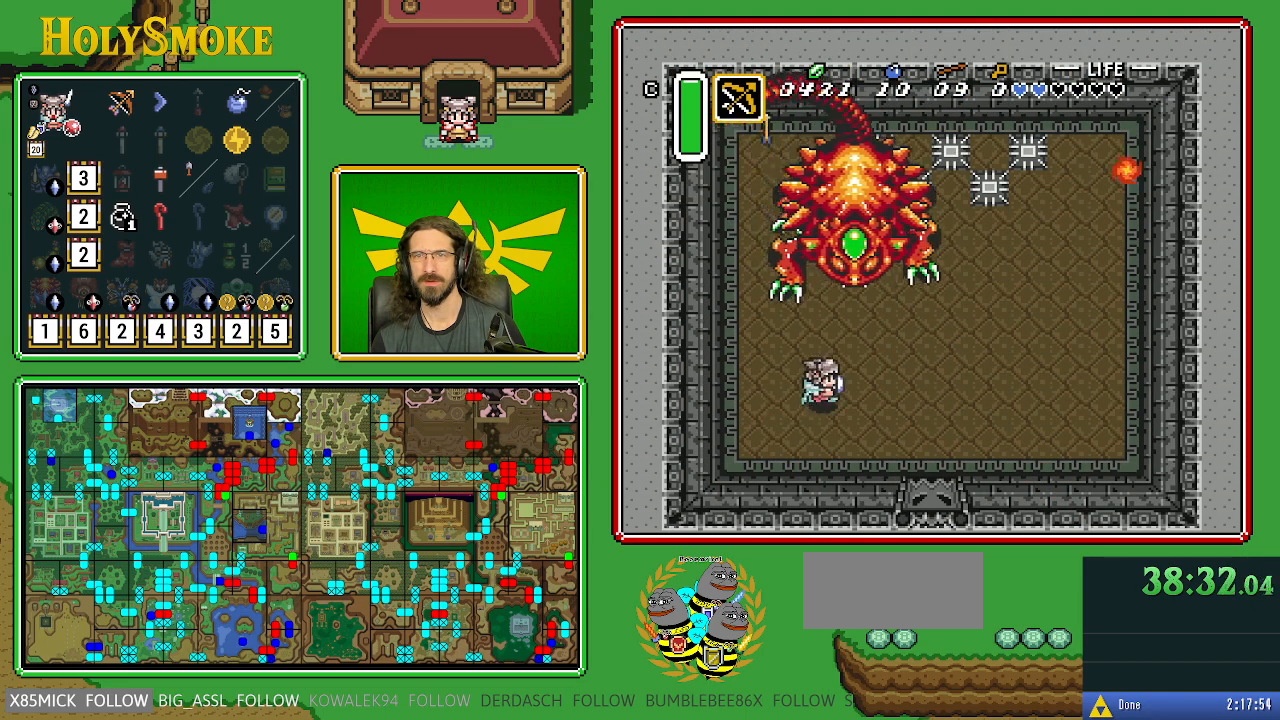
{"buttons": ["B", "DPAD_RIGHT"], "events": [[117, "B", "down"]]}
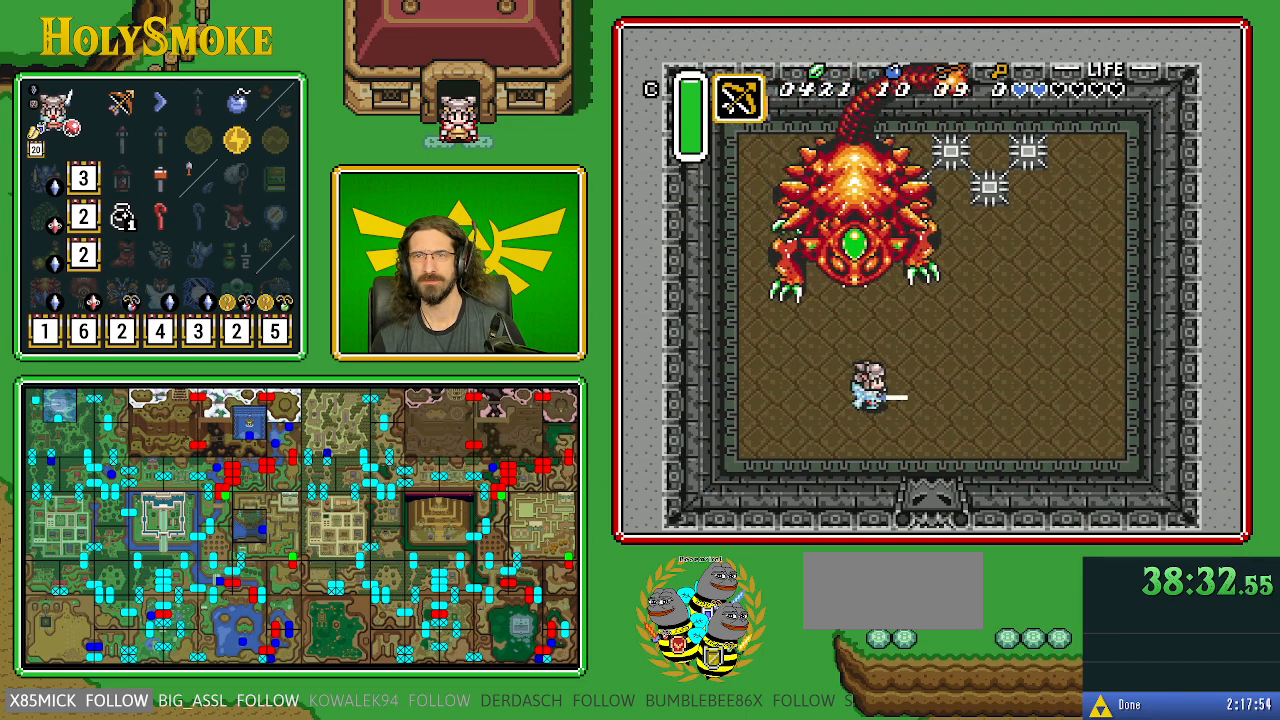
{"buttons": ["B", "DPAD_DOWN"], "events": [[33, "DPAD_RIGHT", "up"], [433, "DPAD_DOWN", "down"]]}
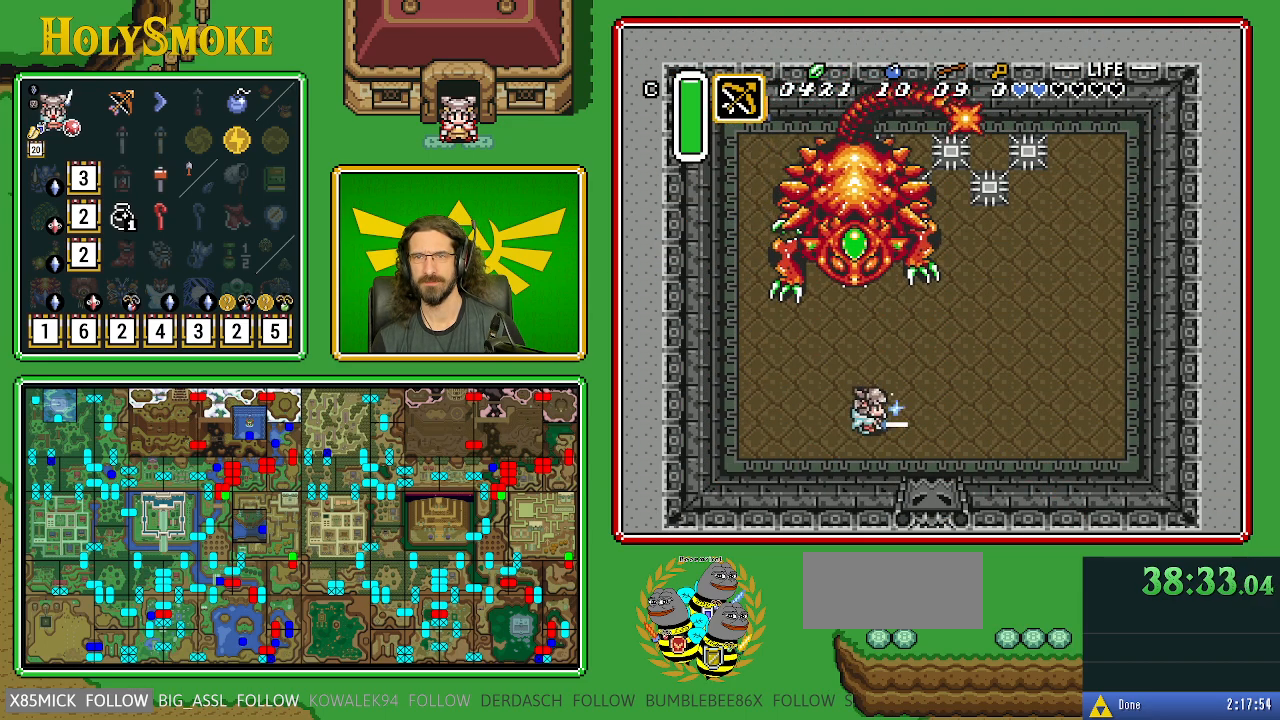
{"buttons": ["B"], "events": [[267, "DPAD_DOWN", "up"]]}
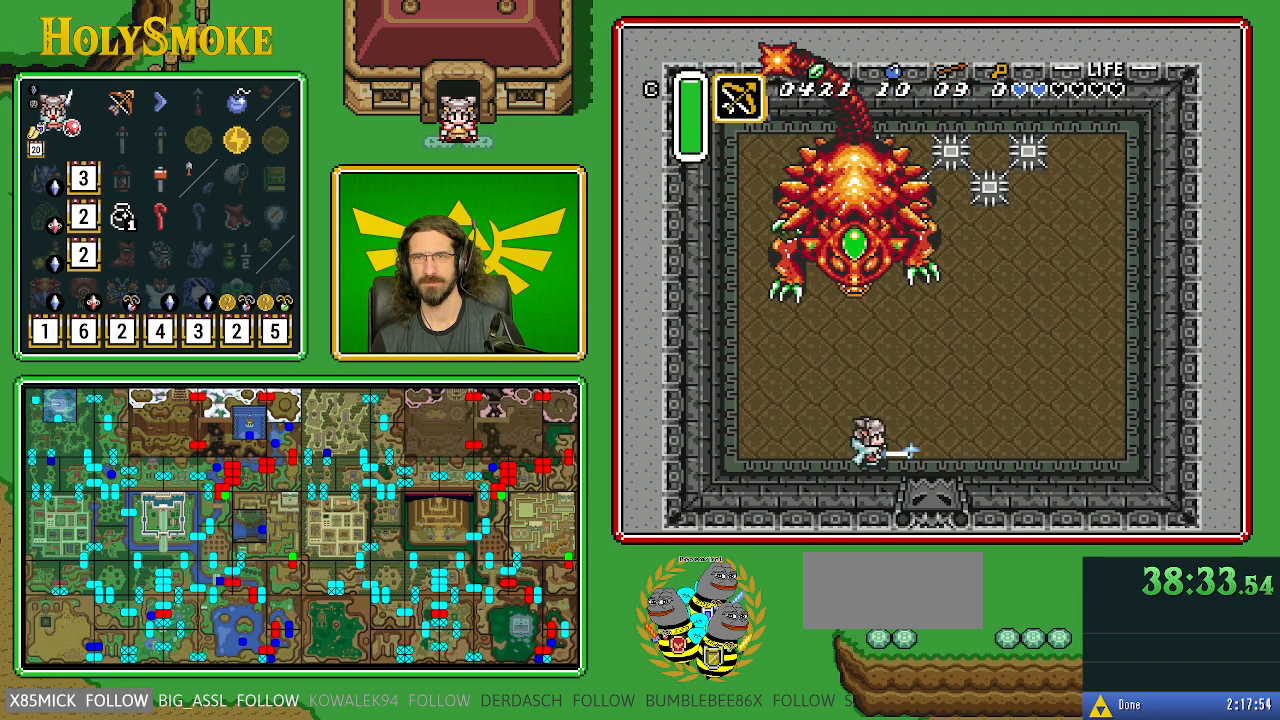
{"buttons": ["B", "DPAD_UP"], "events": [[83, "DPAD_UP", "down"]]}
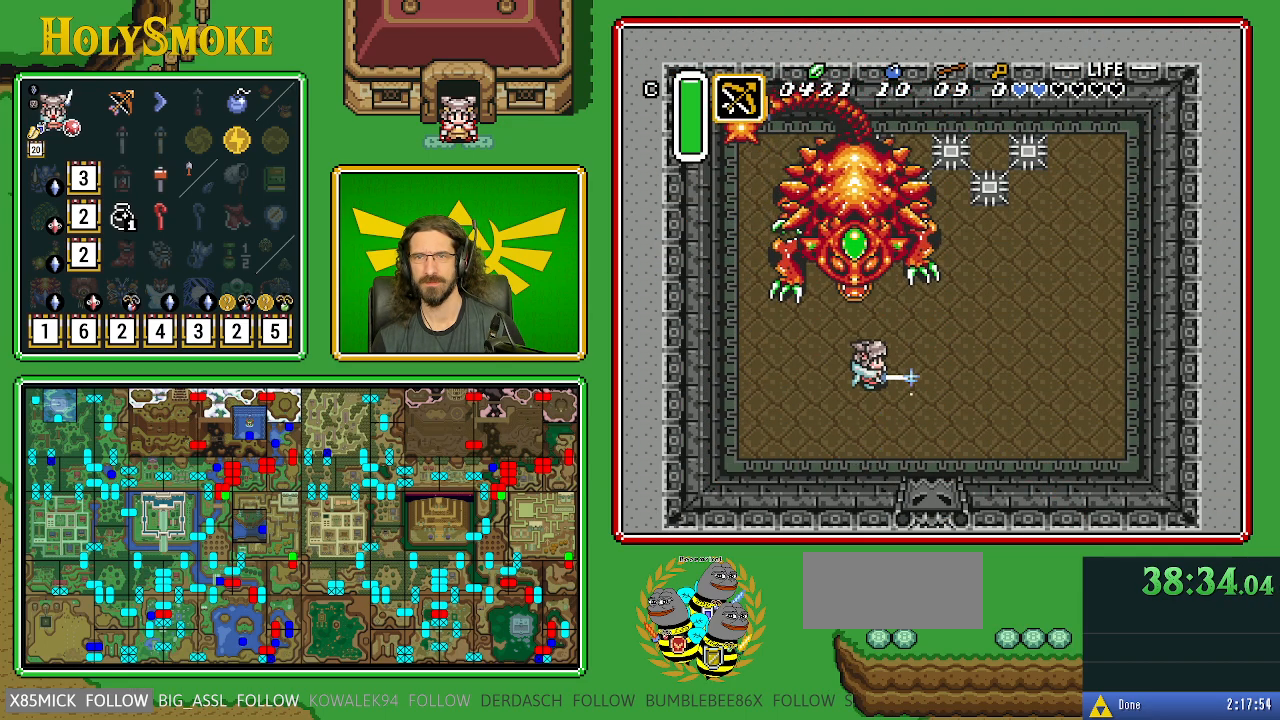
{"buttons": [], "events": [[333, "B", "up"], [400, "DPAD_UP", "up"]]}
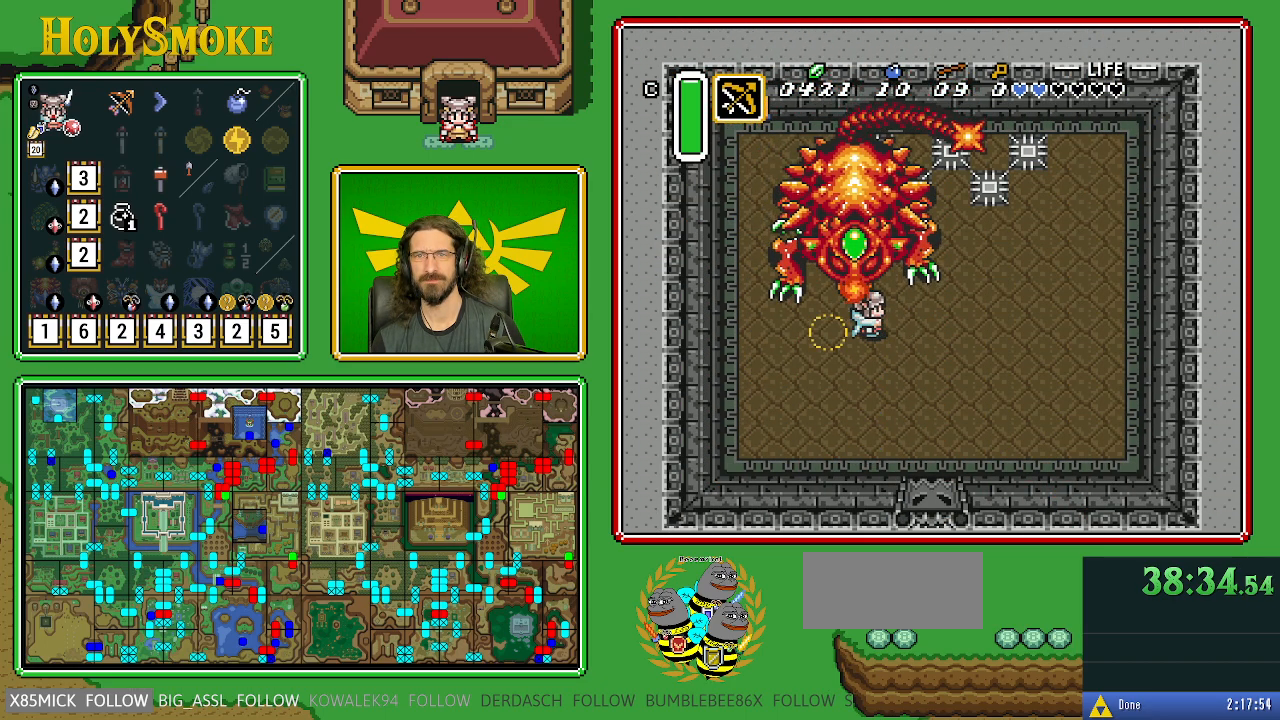
{"buttons": ["DPAD_DOWN"], "events": [[167, "DPAD_DOWN", "down"]]}
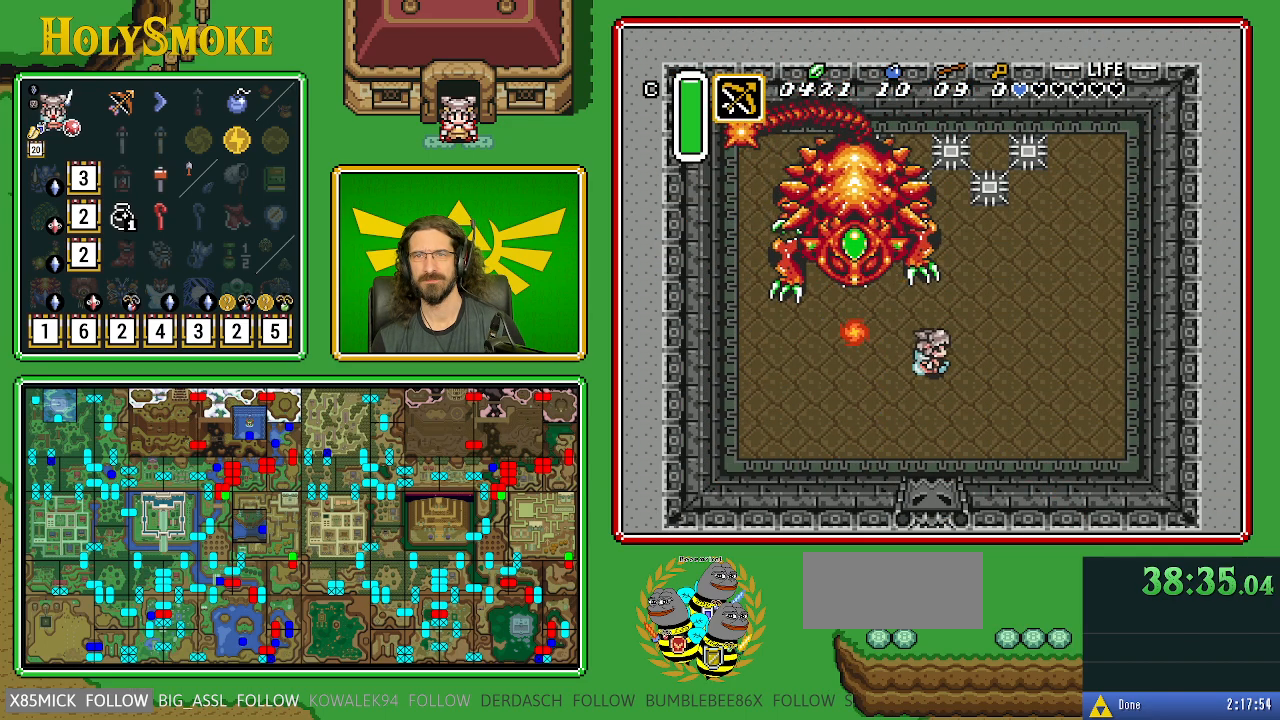
{"buttons": ["DPAD_DOWN", "DPAD_LEFT"], "events": [[283, "DPAD_LEFT", "down"]]}
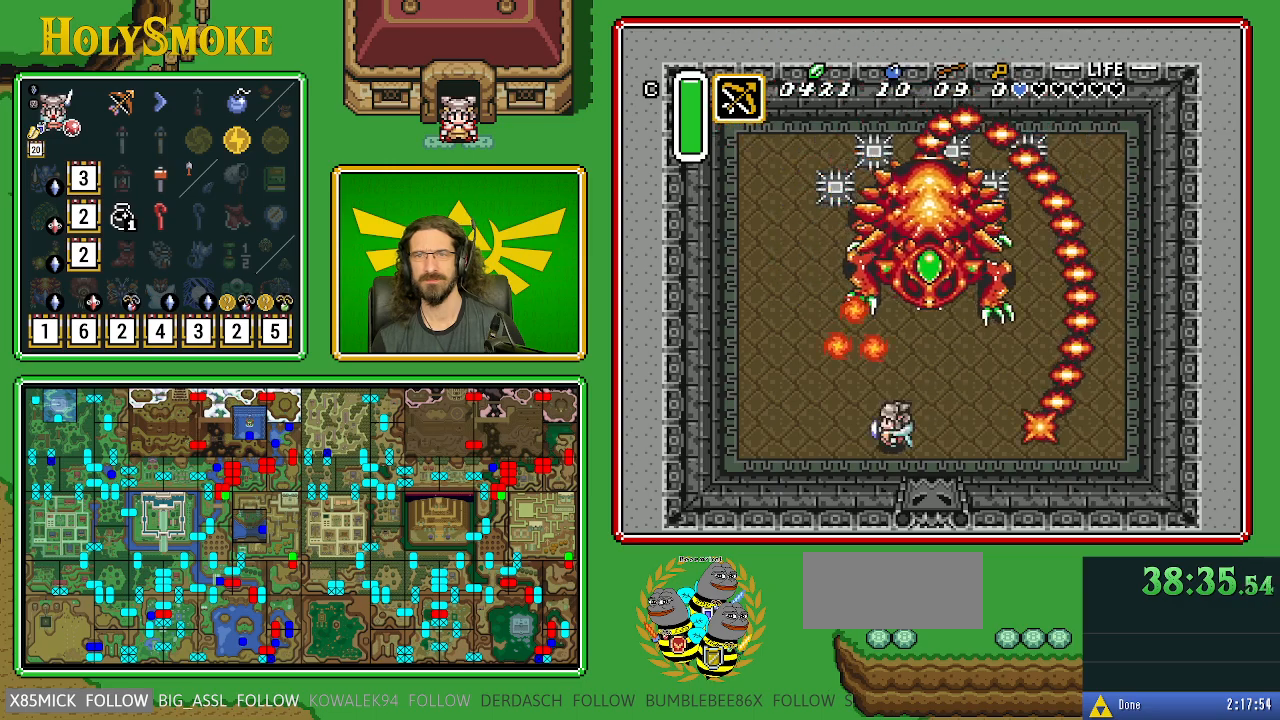
{"buttons": [], "events": [[17, "DPAD_DOWN", "up"], [200, "DPAD_LEFT", "up"], [200, "START", "down"], [433, "START", "up"]]}
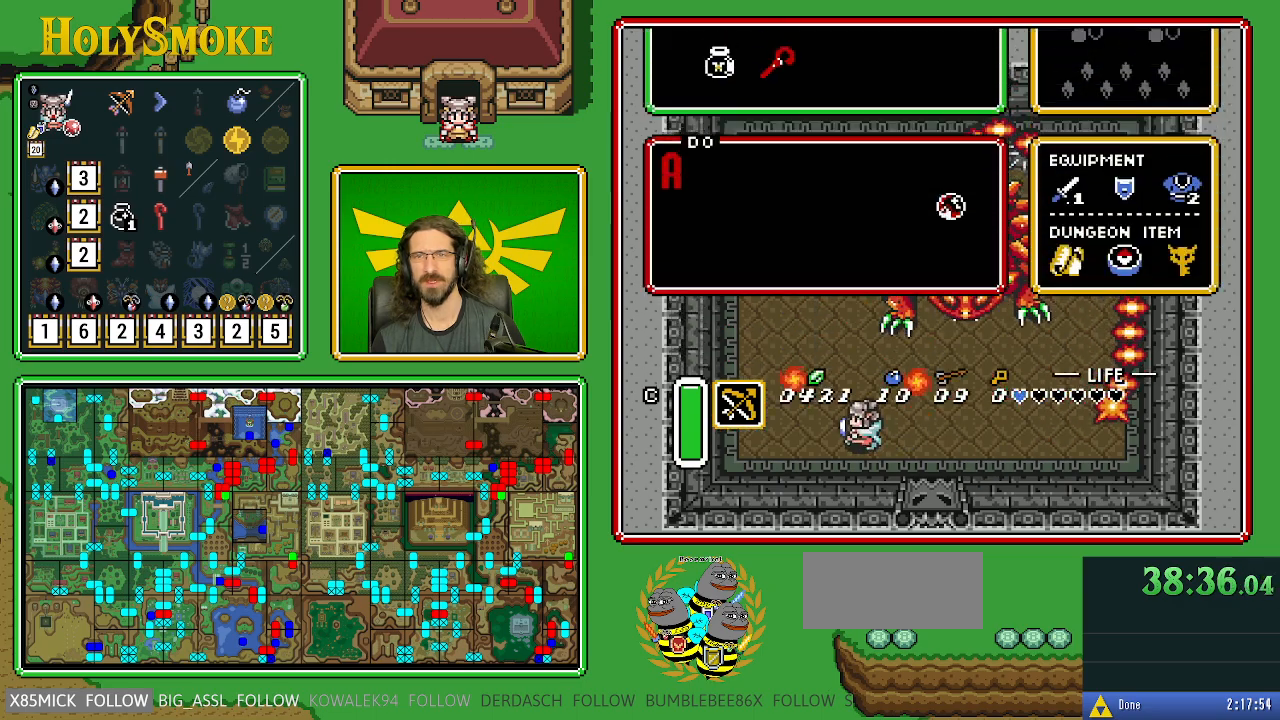
{"buttons": [], "events": []}
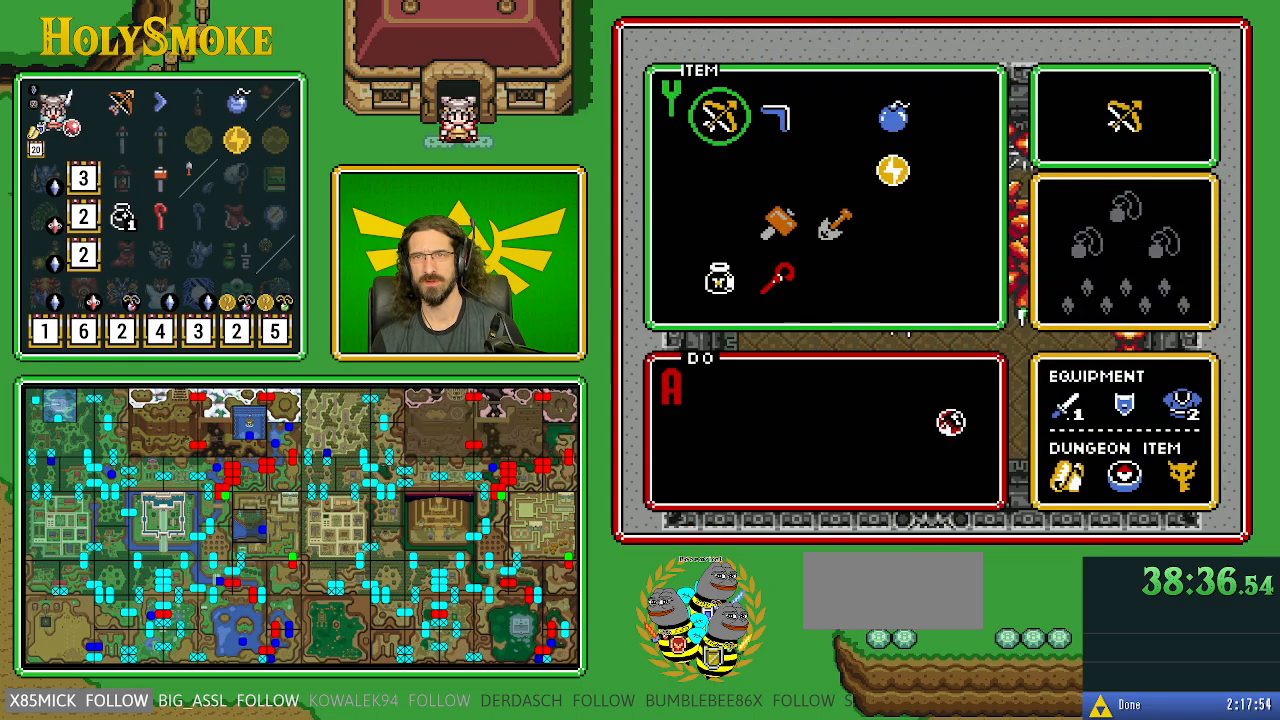
{"buttons": [], "events": [[17, "START", "down"], [183, "START", "up"]]}
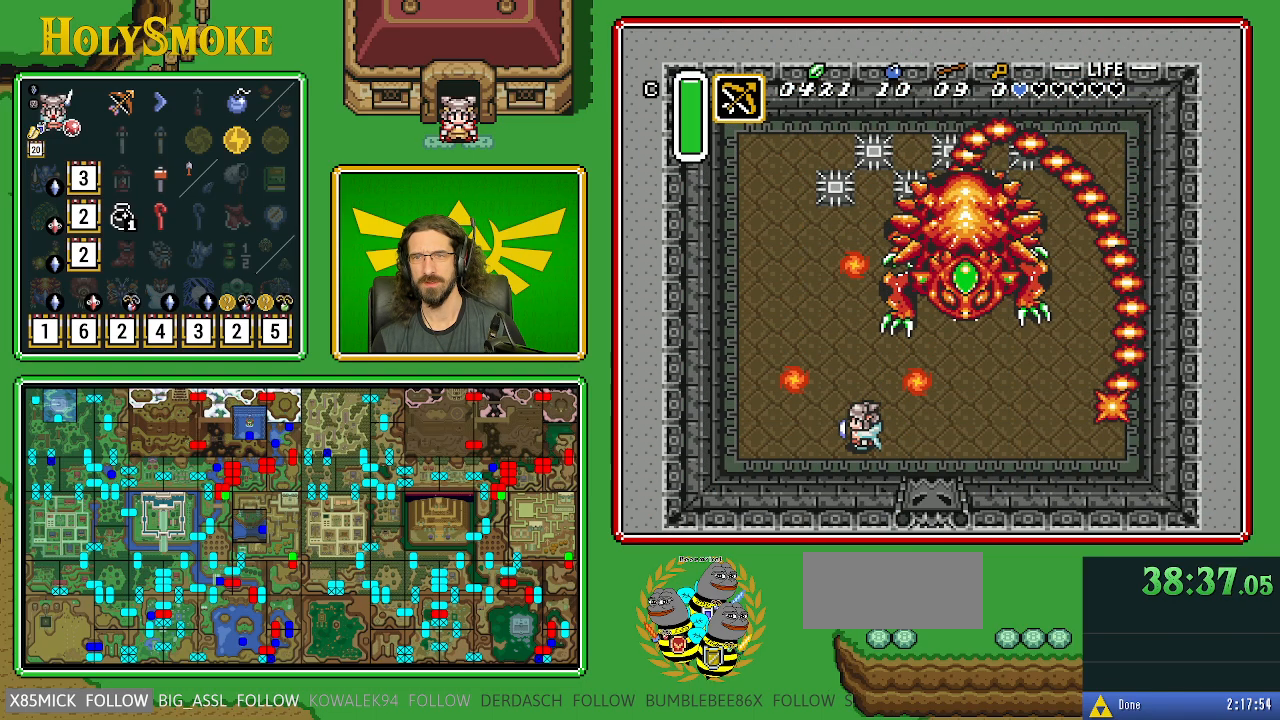
{"buttons": [], "events": [[133, "DPAD_UP", "down"], [283, "DPAD_UP", "up"]]}
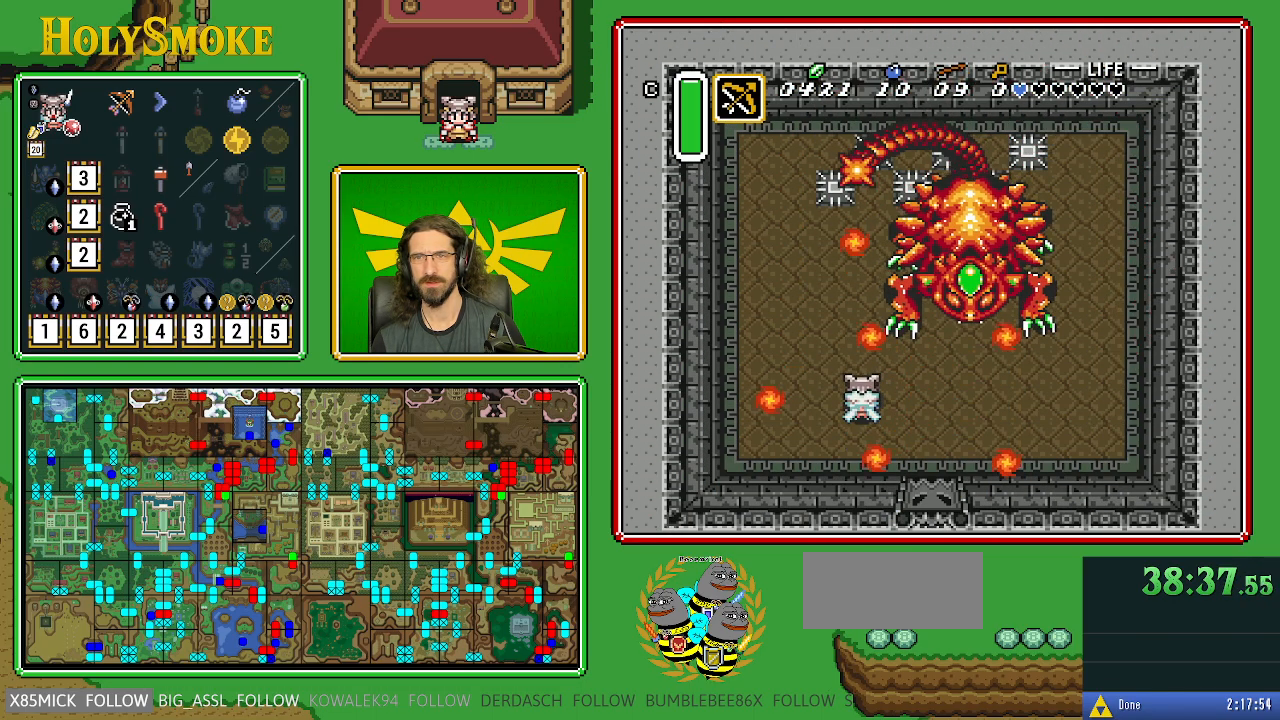
{"buttons": [], "events": []}
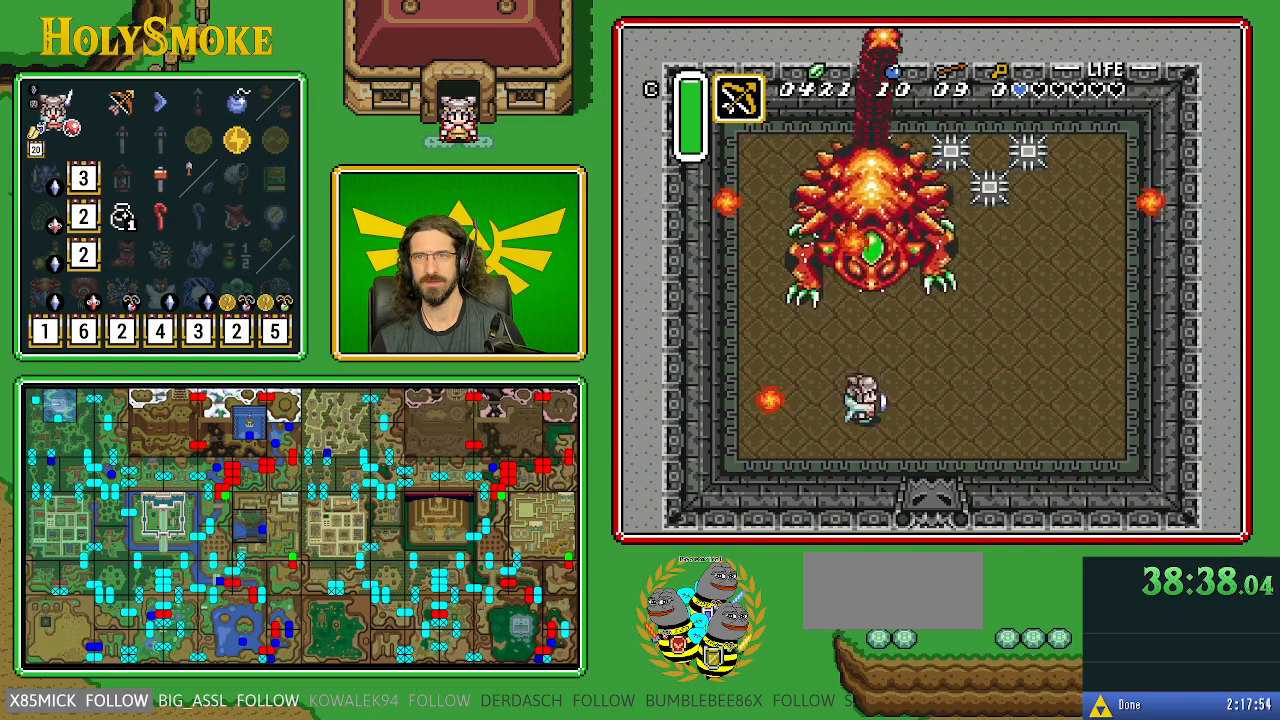
{"buttons": [], "events": [[33, "DPAD_RIGHT", "down"], [333, "DPAD_RIGHT", "up"]]}
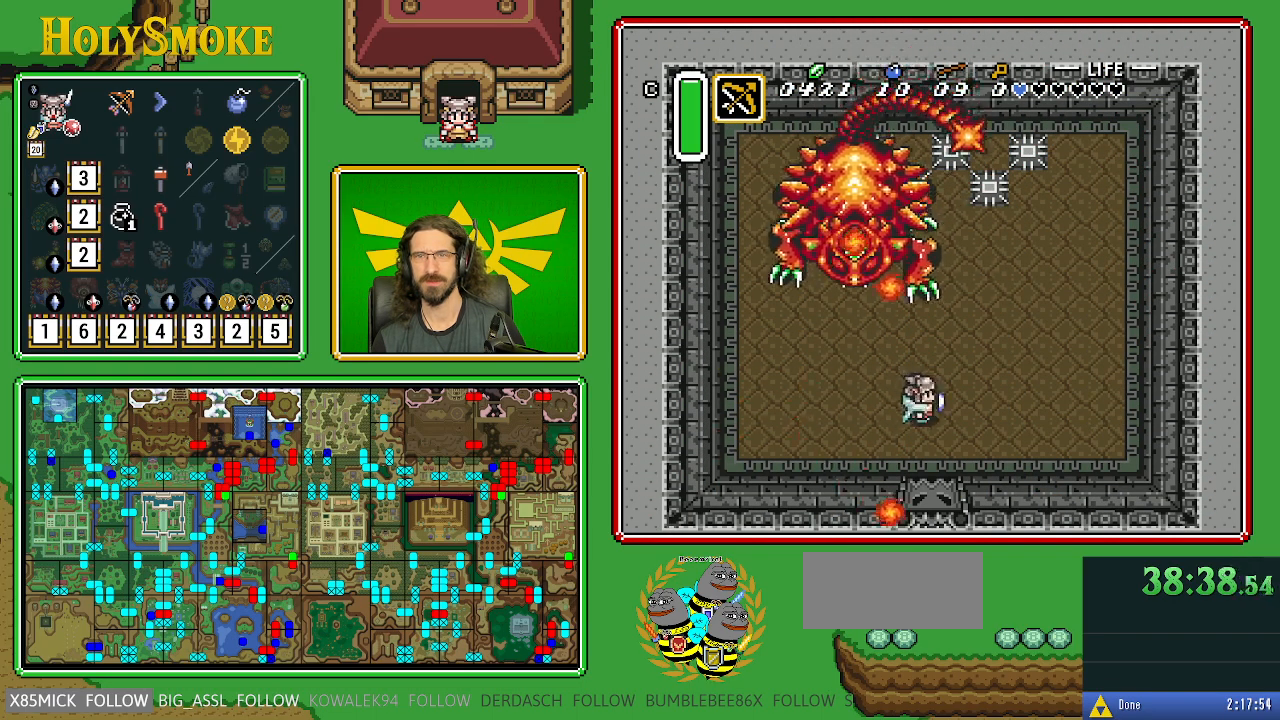
{"buttons": ["DPAD_LEFT"], "events": [[150, "DPAD_LEFT", "down"], [233, "DPAD_DOWN", "down"], [500, "DPAD_DOWN", "up"]]}
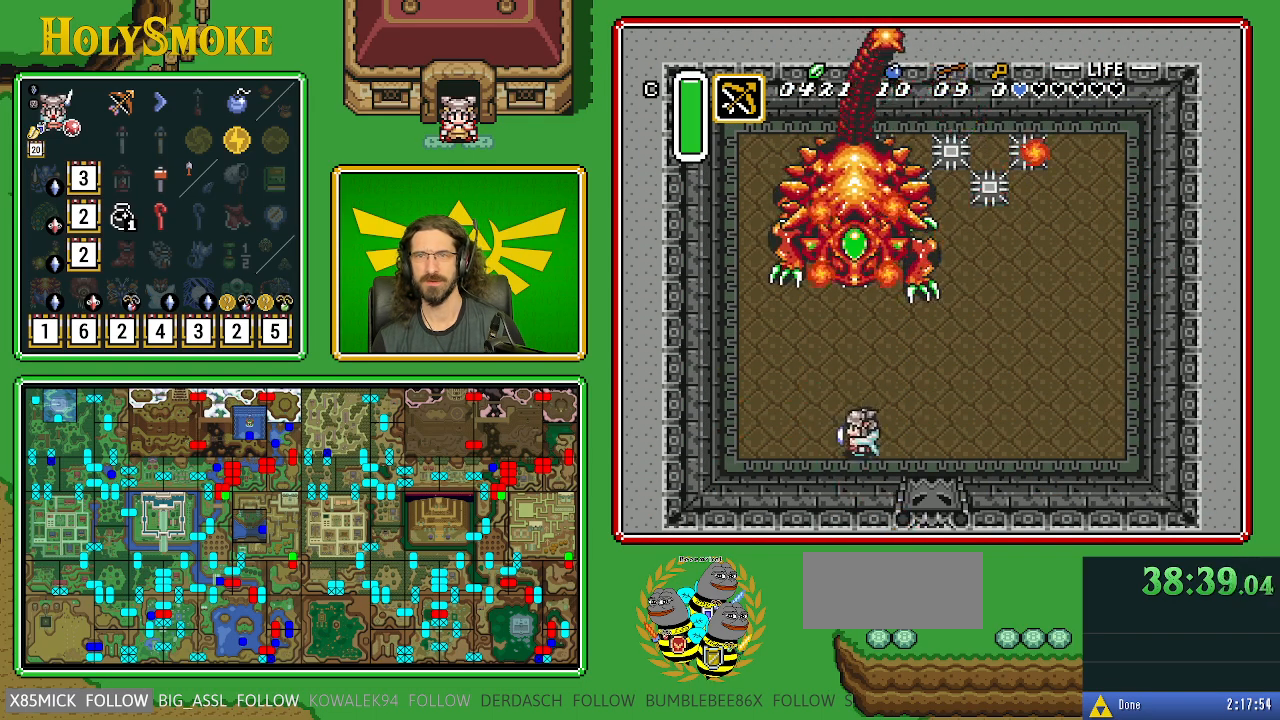
{"buttons": [], "events": [[33, "DPAD_LEFT", "up"]]}